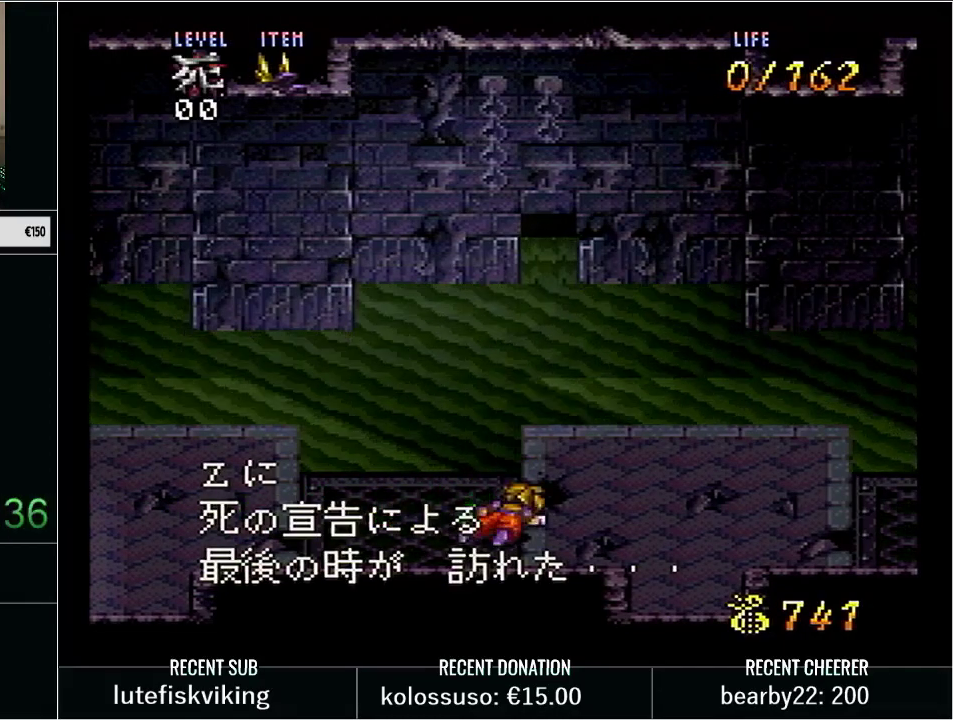
Gameplay with a controller (Nintendo layout); each line is a JSON object with the inputs held at the frame after it. "events" lists button and stick changes between this image and that frame as [ms after this image, input, new state], when the widget could be followed in between. Not read: L3 R3.
{"buttons": [], "events": []}
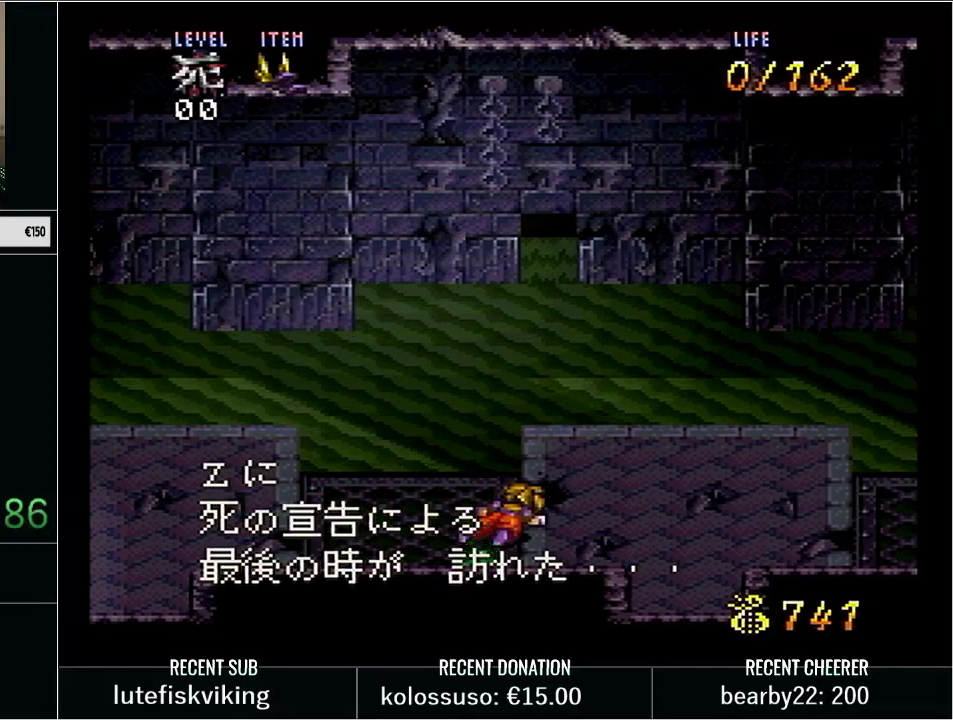
{"buttons": [], "events": []}
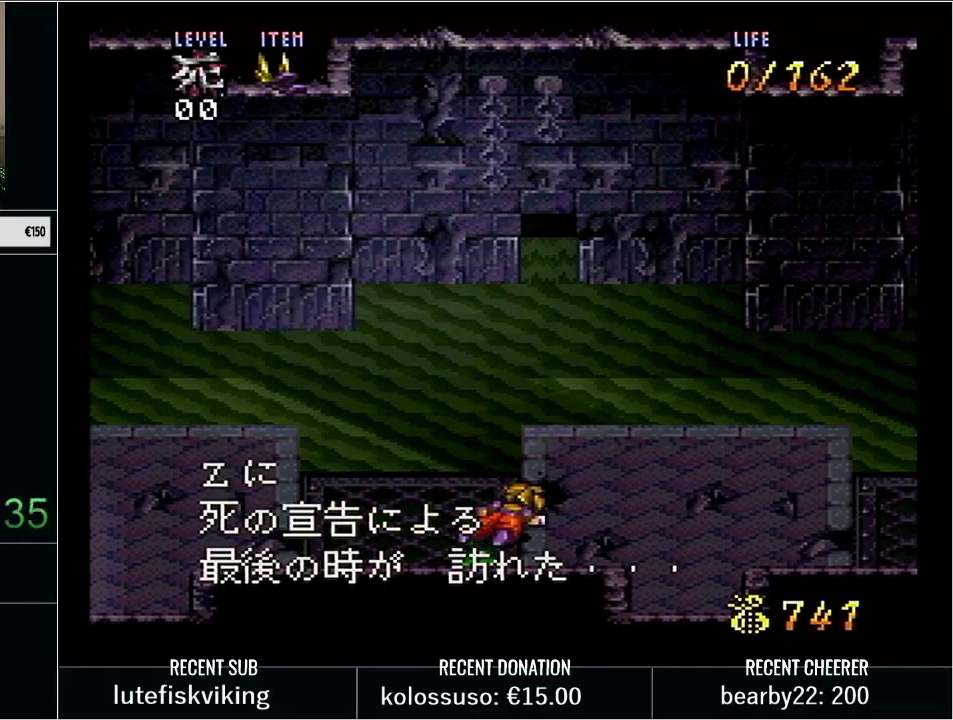
{"buttons": [], "events": []}
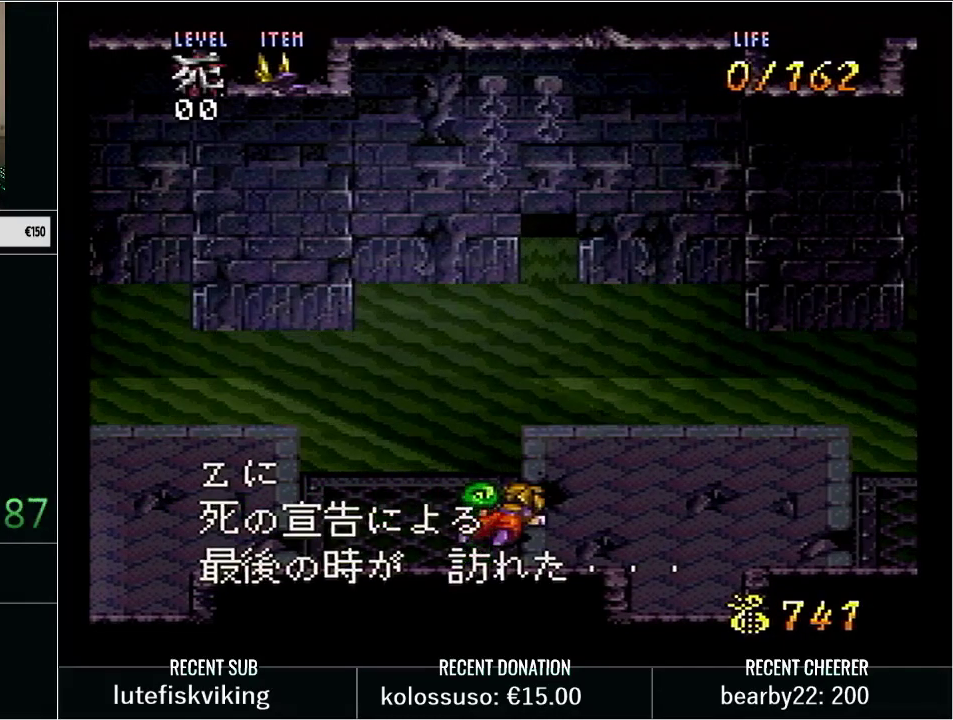
{"buttons": [], "events": []}
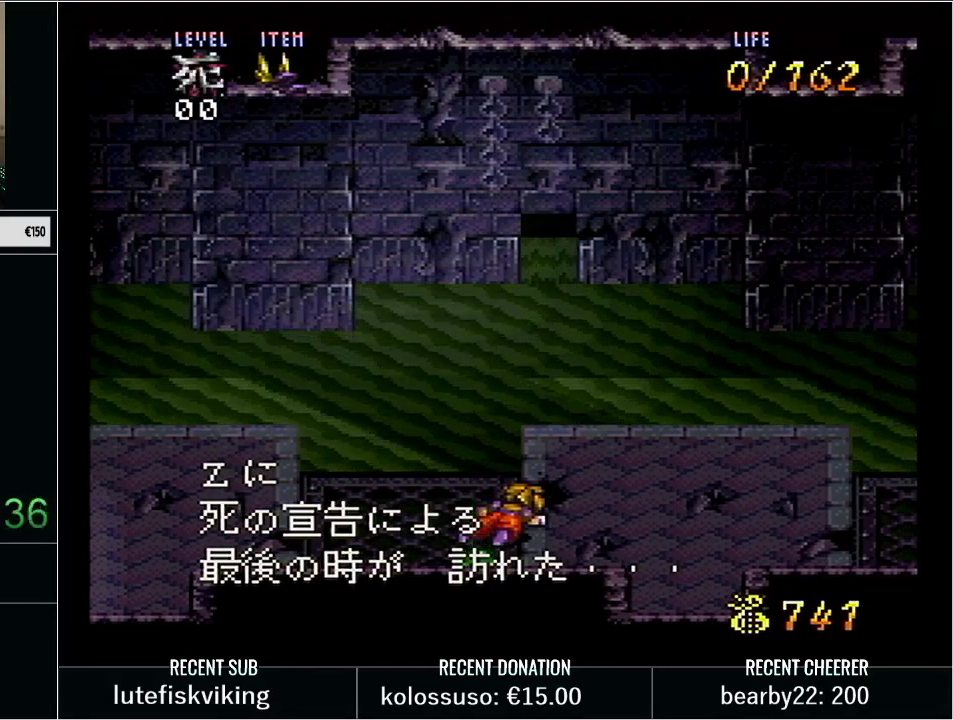
{"buttons": [], "events": []}
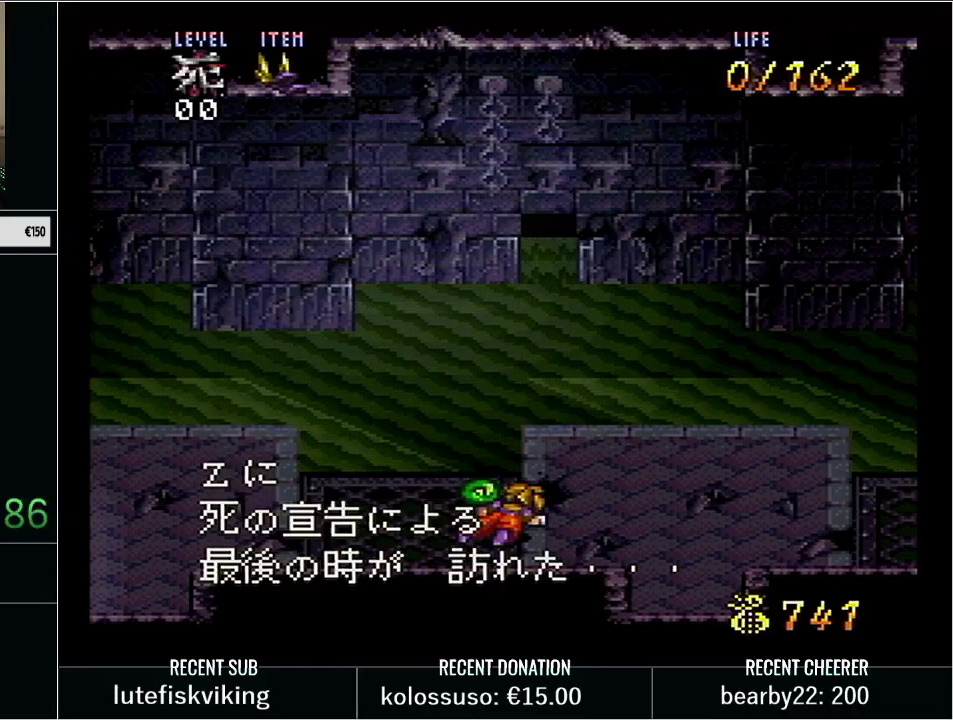
{"buttons": [], "events": []}
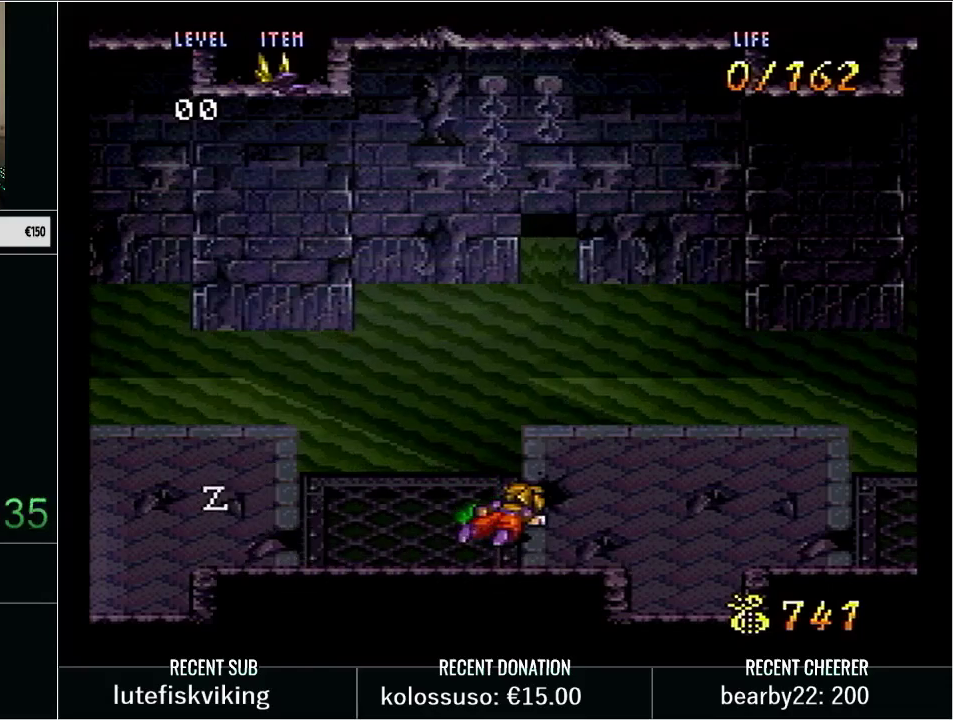
{"buttons": [], "events": []}
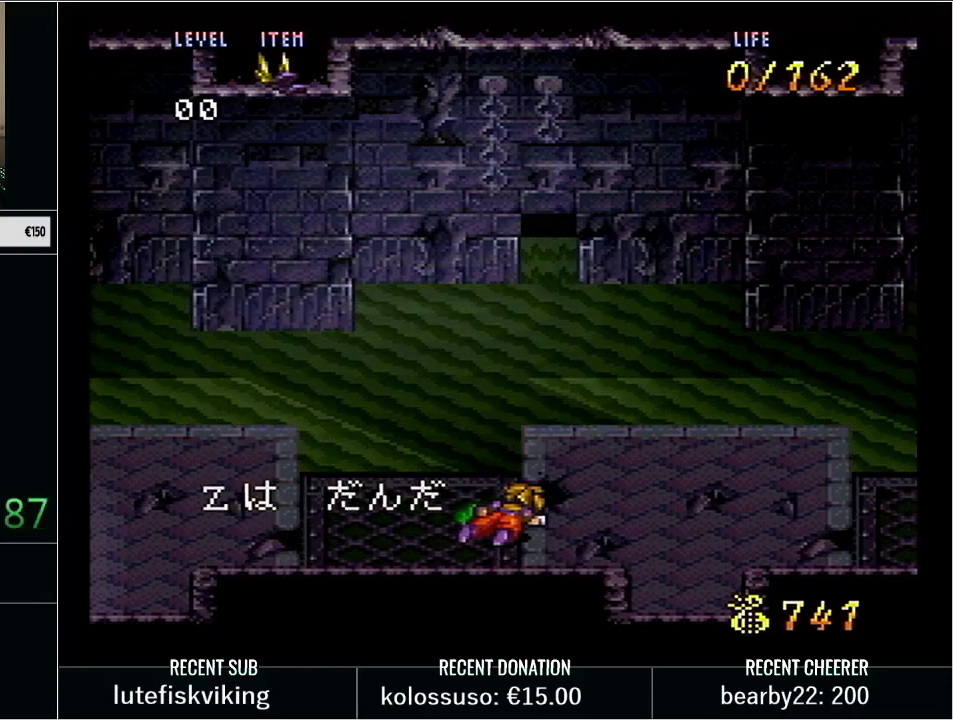
{"buttons": [], "events": [[33, "START", "down"], [67, "L1", "down"], [217, "L1", "up"], [217, "START", "up"]]}
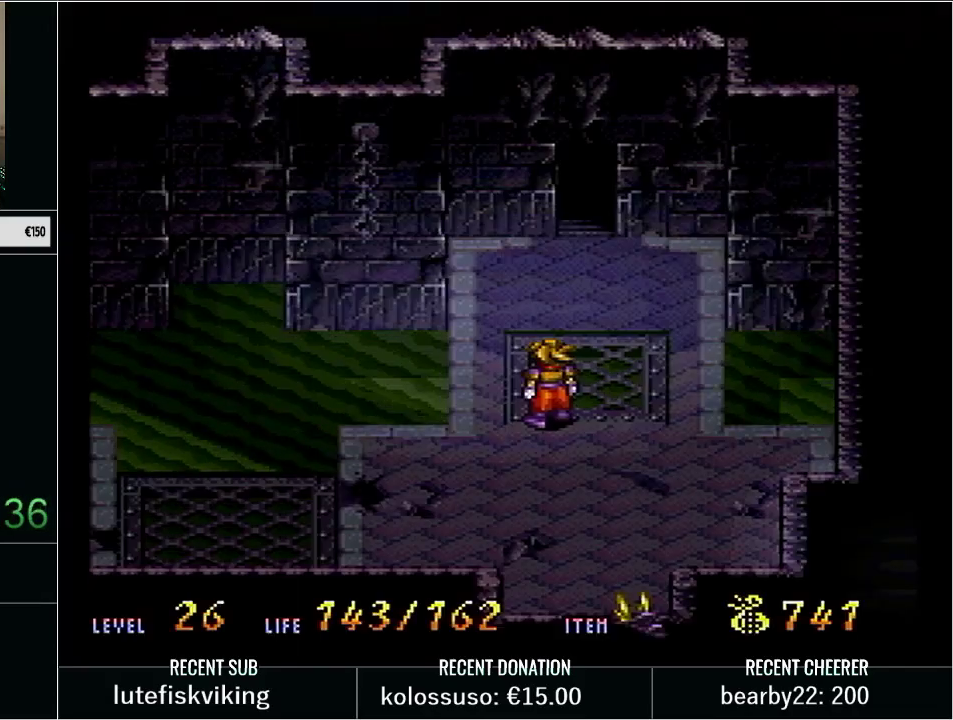
{"buttons": ["Y", "DPAD_UP"], "events": [[200, "DPAD_UP", "down"], [200, "Y", "down"], [233, "DPAD_RIGHT", "down"], [417, "DPAD_RIGHT", "up"]]}
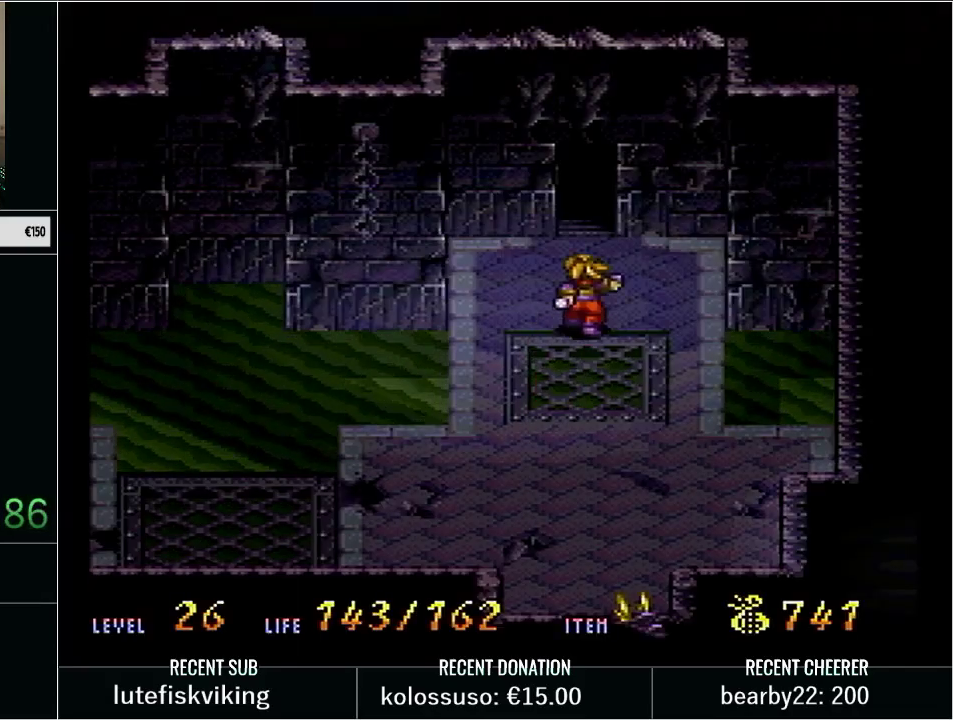
{"buttons": [], "events": [[250, "Y", "up"], [383, "DPAD_UP", "up"]]}
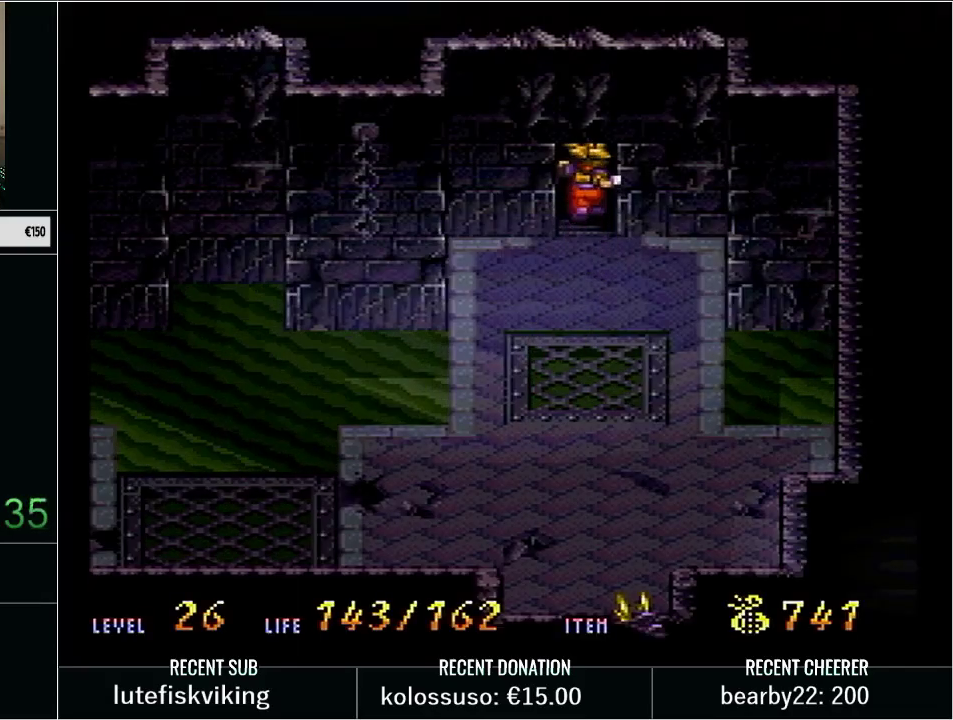
{"buttons": [], "events": []}
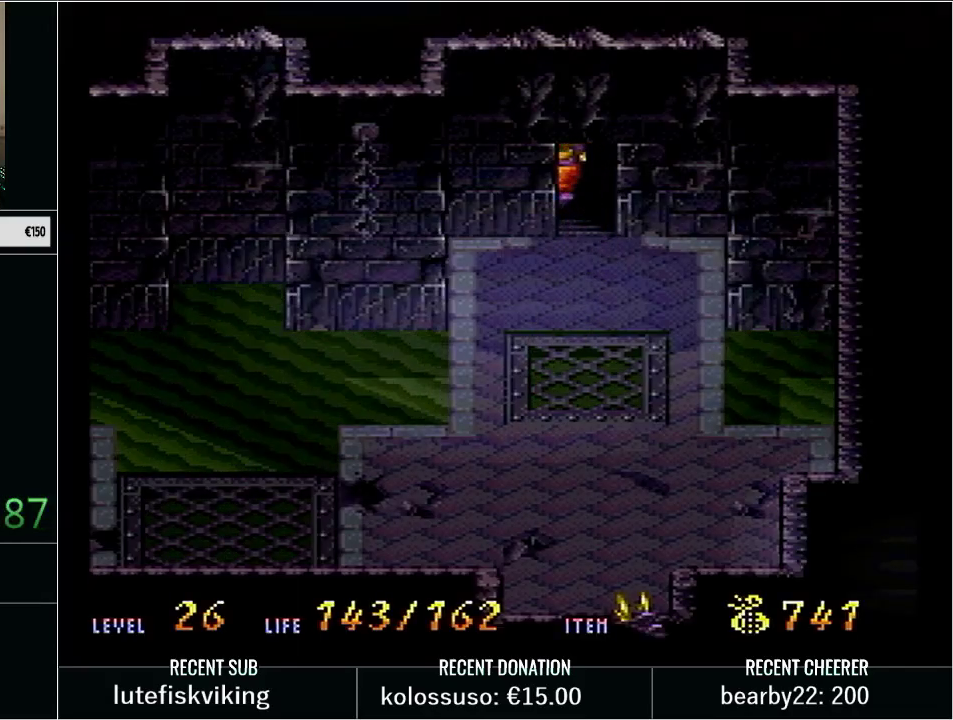
{"buttons": [], "events": []}
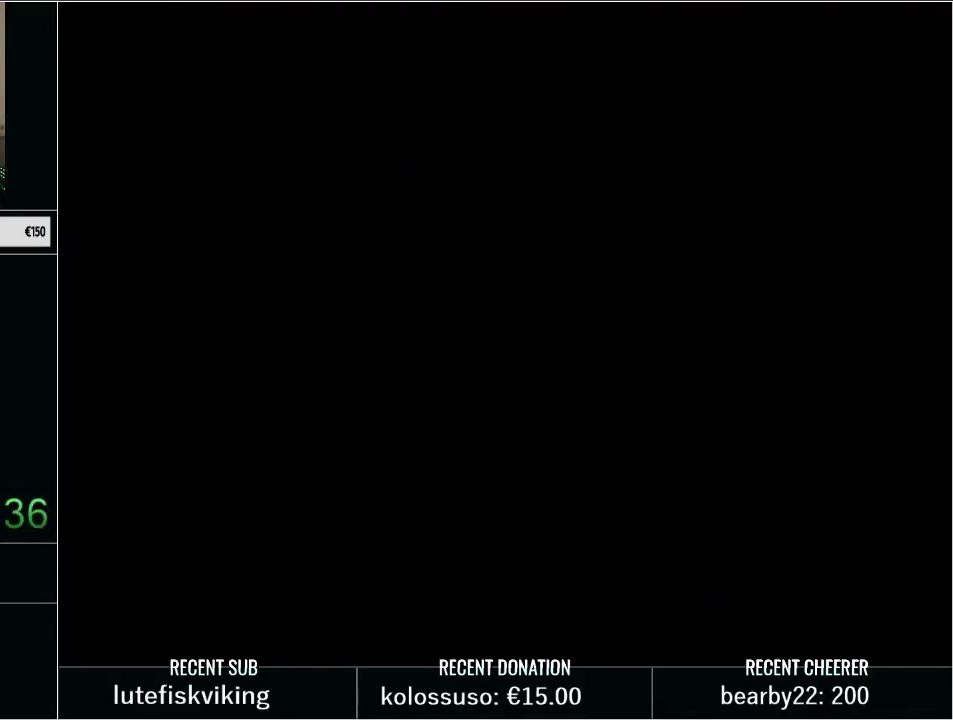
{"buttons": [], "events": []}
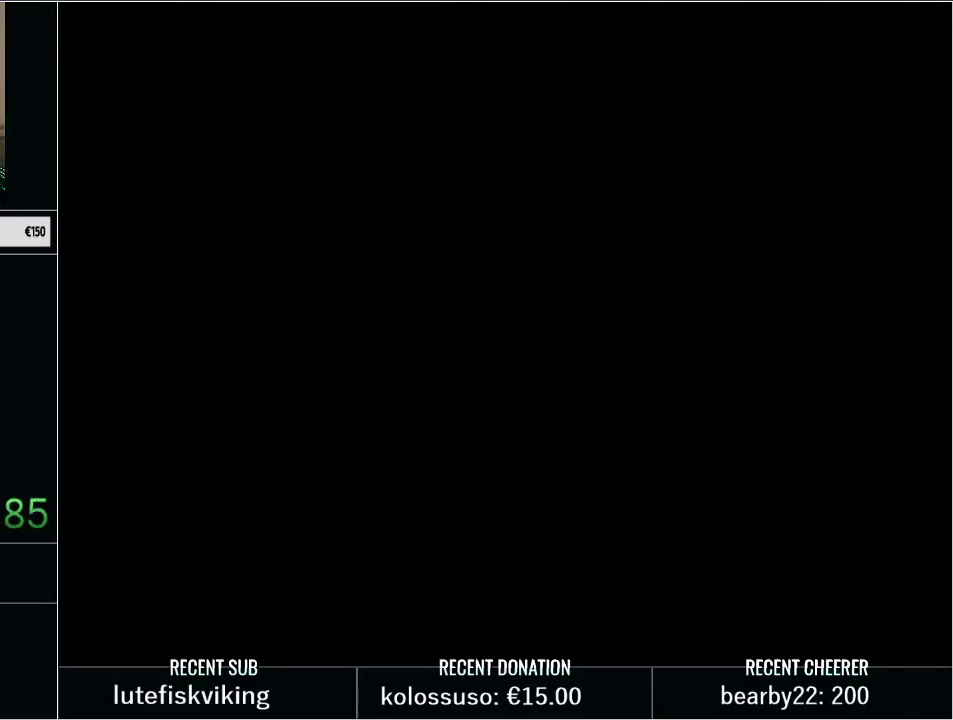
{"buttons": ["Y"], "events": [[500, "Y", "down"]]}
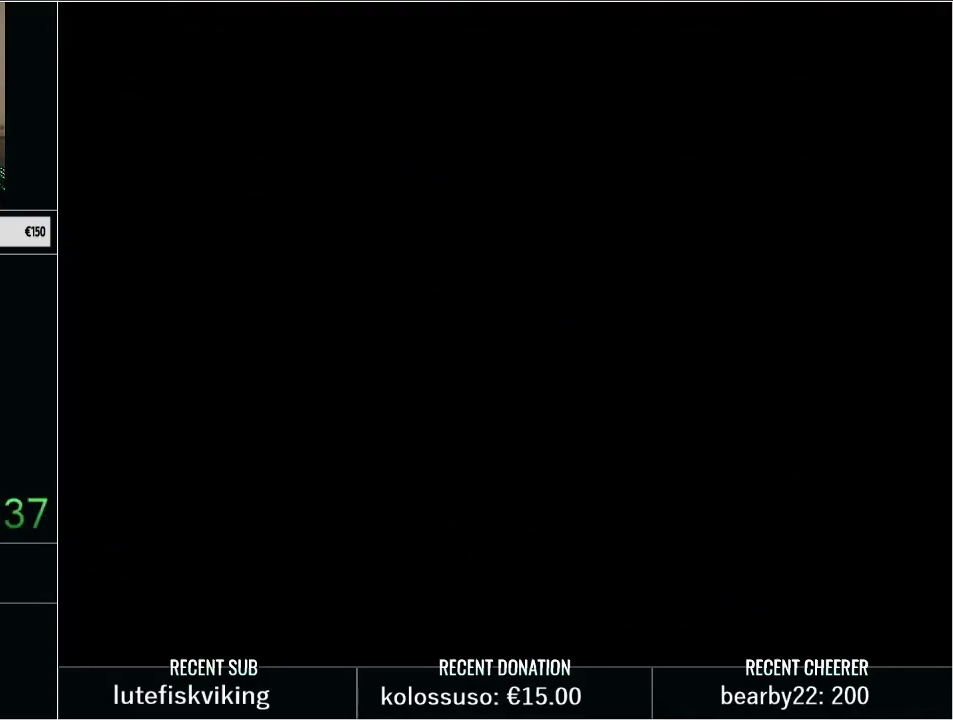
{"buttons": ["Y", "DPAD_UP"], "events": [[200, "Y", "up"], [317, "Y", "down"], [417, "DPAD_UP", "down"]]}
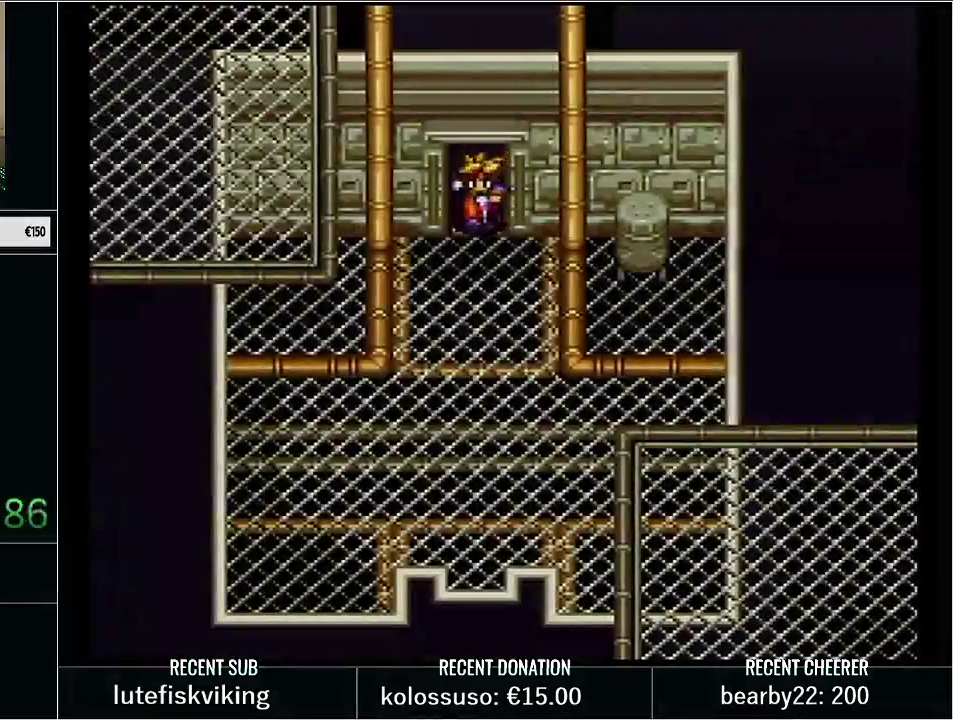
{"buttons": ["Y", "DPAD_UP"], "events": []}
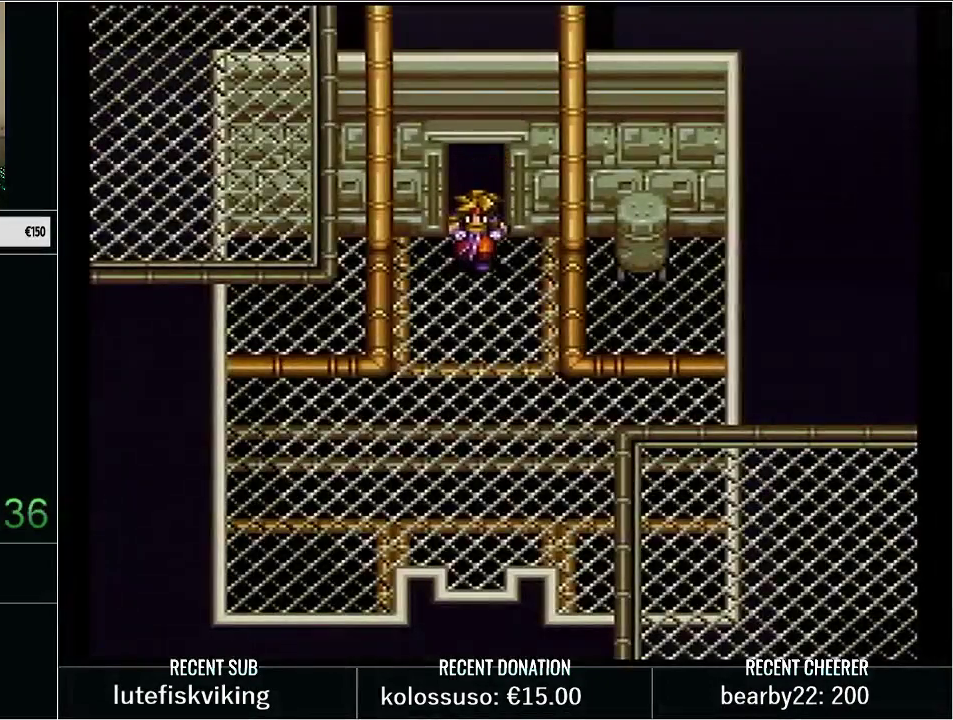
{"buttons": [], "events": [[350, "Y", "up"], [467, "DPAD_UP", "up"]]}
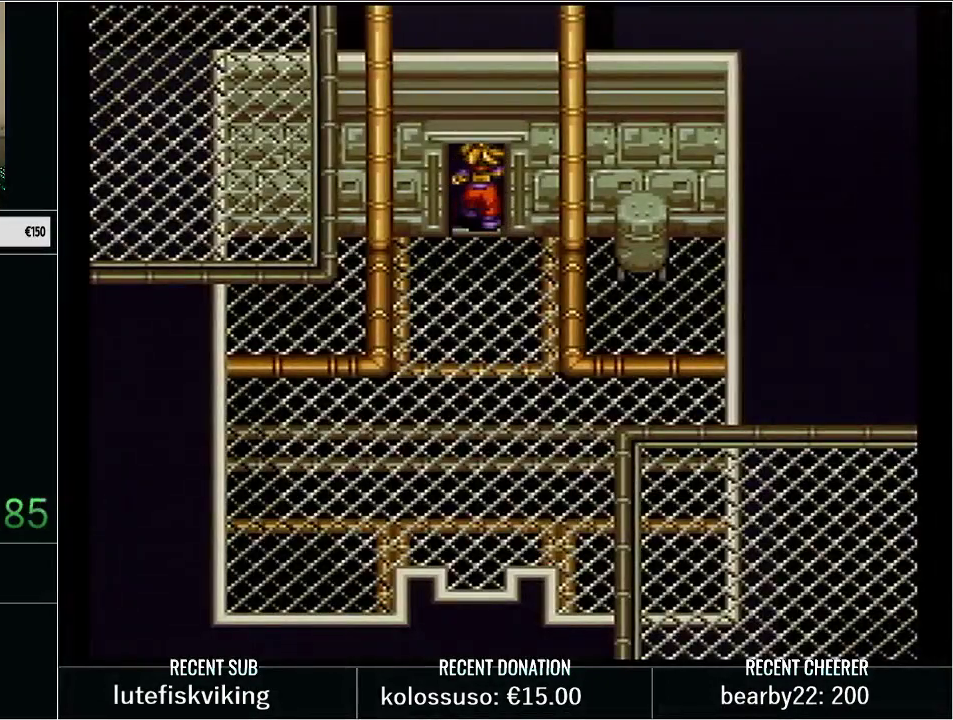
{"buttons": [], "events": []}
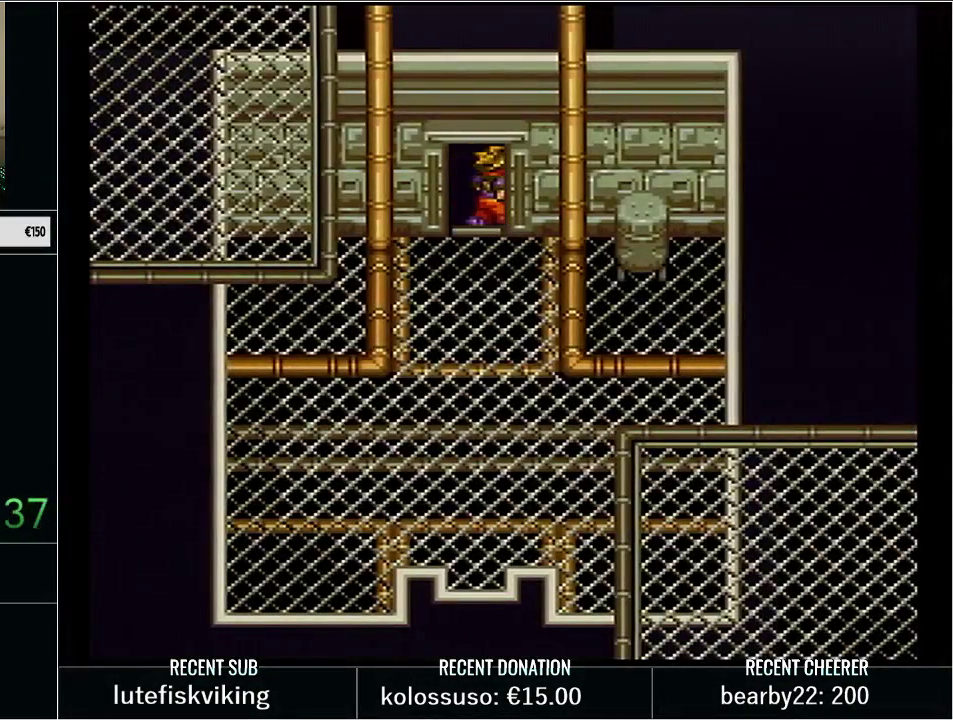
{"buttons": ["Y"], "events": [[250, "Y", "down"], [417, "Y", "up"], [483, "Y", "down"]]}
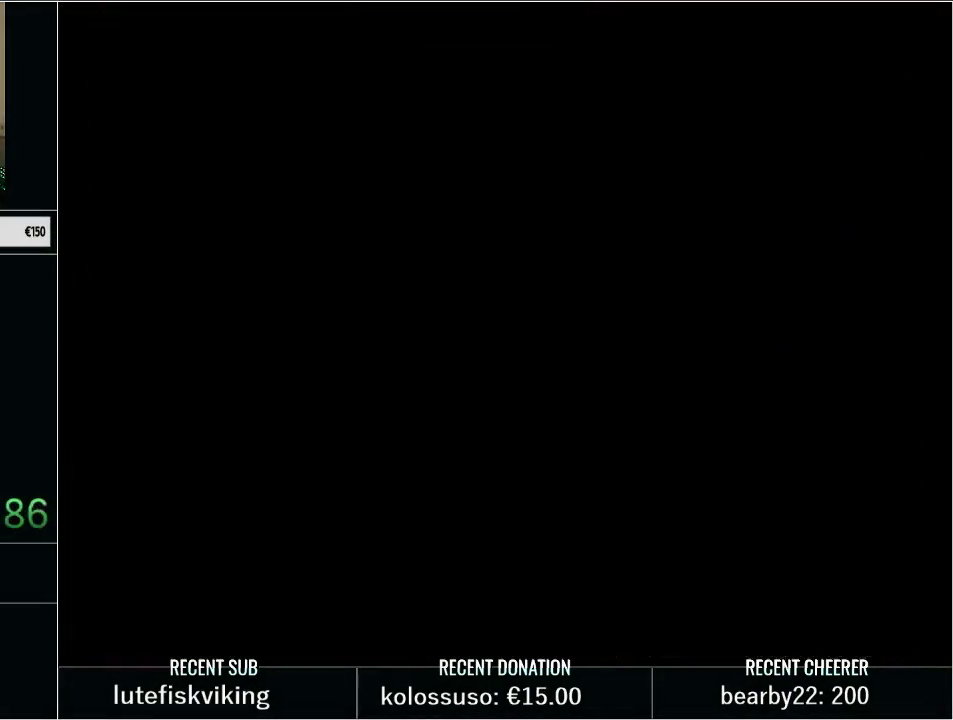
{"buttons": ["DPAD_DOWN", "DPAD_LEFT"], "events": [[100, "Y", "up"], [167, "Y", "down"], [450, "Y", "up"], [483, "DPAD_DOWN", "down"], [483, "DPAD_LEFT", "down"]]}
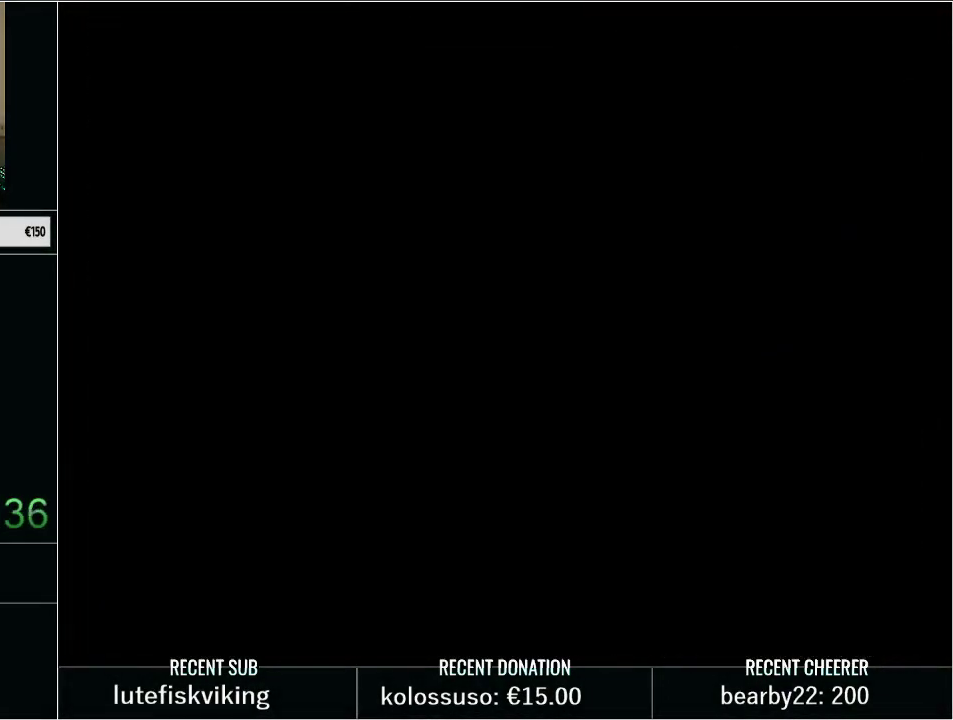
{"buttons": ["DPAD_DOWN", "DPAD_LEFT"], "events": [[50, "Y", "down"], [133, "Y", "up"], [200, "Y", "down"], [317, "Y", "up"], [383, "Y", "down"], [483, "Y", "up"]]}
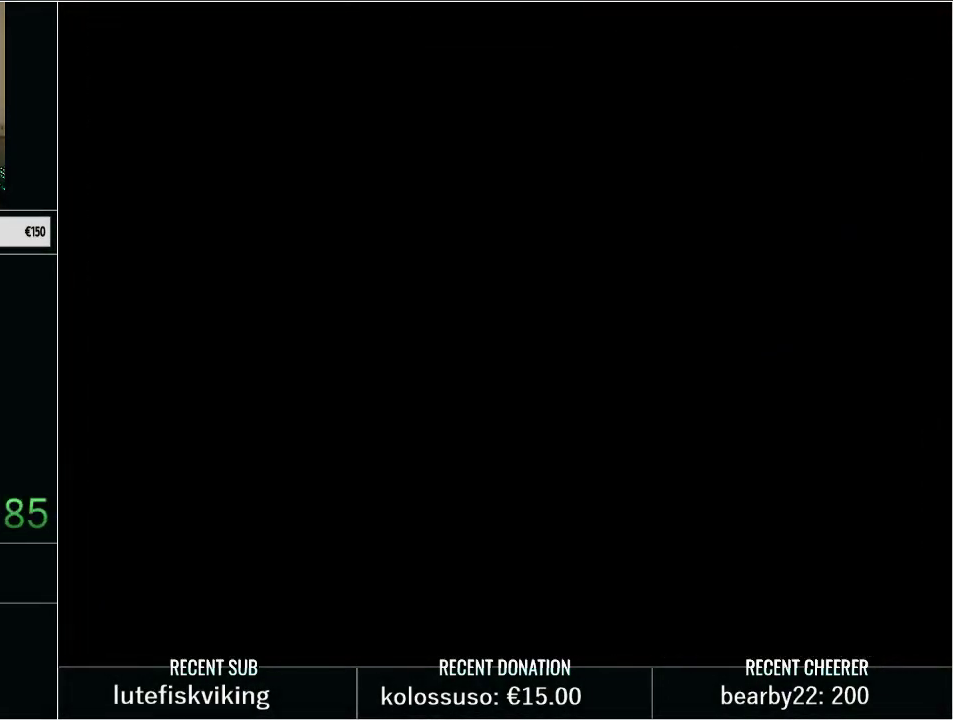
{"buttons": ["Y", "DPAD_DOWN", "DPAD_LEFT"], "events": [[50, "Y", "down"], [167, "Y", "up"], [233, "Y", "down"], [317, "Y", "up"], [417, "Y", "down"]]}
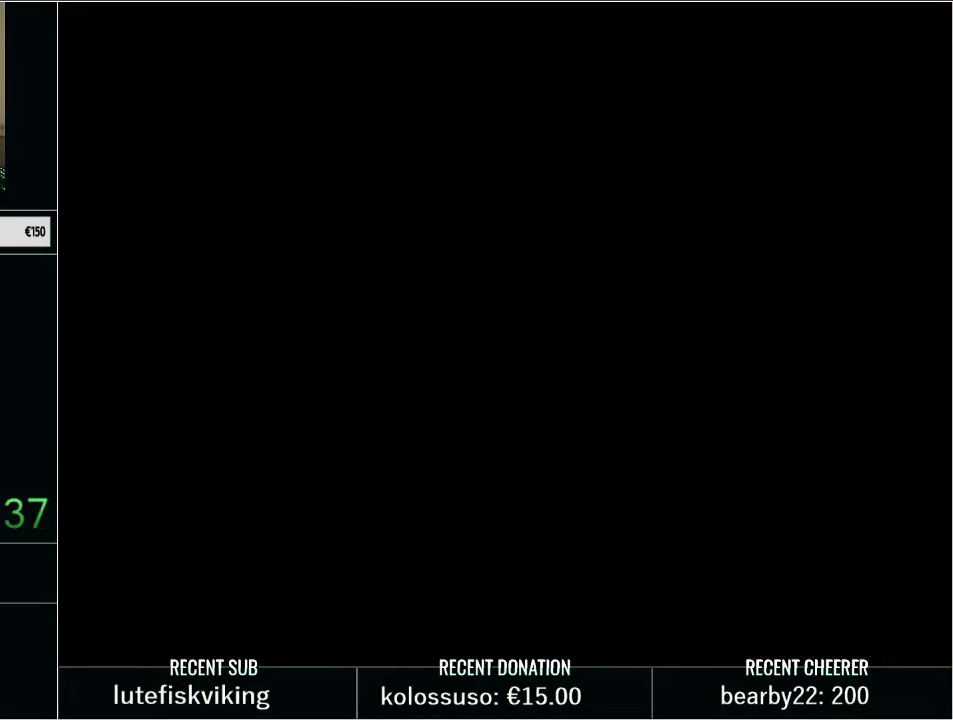
{"buttons": ["Y", "DPAD_DOWN", "DPAD_LEFT"], "events": [[17, "Y", "up"], [117, "Y", "down"], [200, "Y", "up"], [300, "Y", "down"], [383, "Y", "up"], [450, "Y", "down"]]}
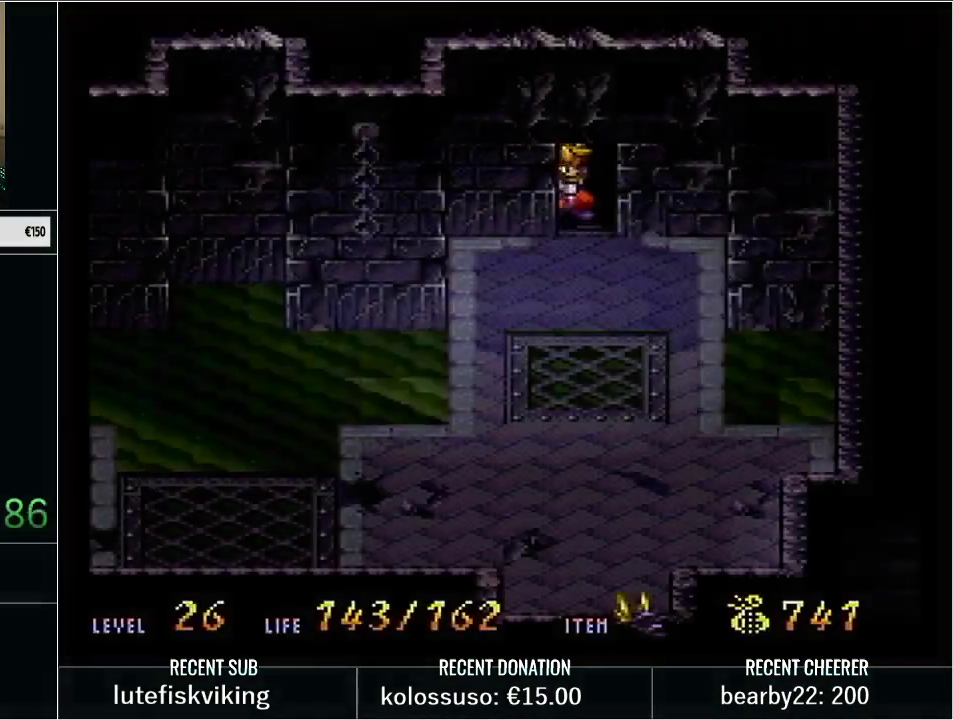
{"buttons": ["Y", "DPAD_DOWN", "DPAD_LEFT"], "events": [[50, "Y", "up"], [133, "Y", "down"], [233, "Y", "up"], [300, "Y", "down"], [417, "Y", "up"], [483, "Y", "down"]]}
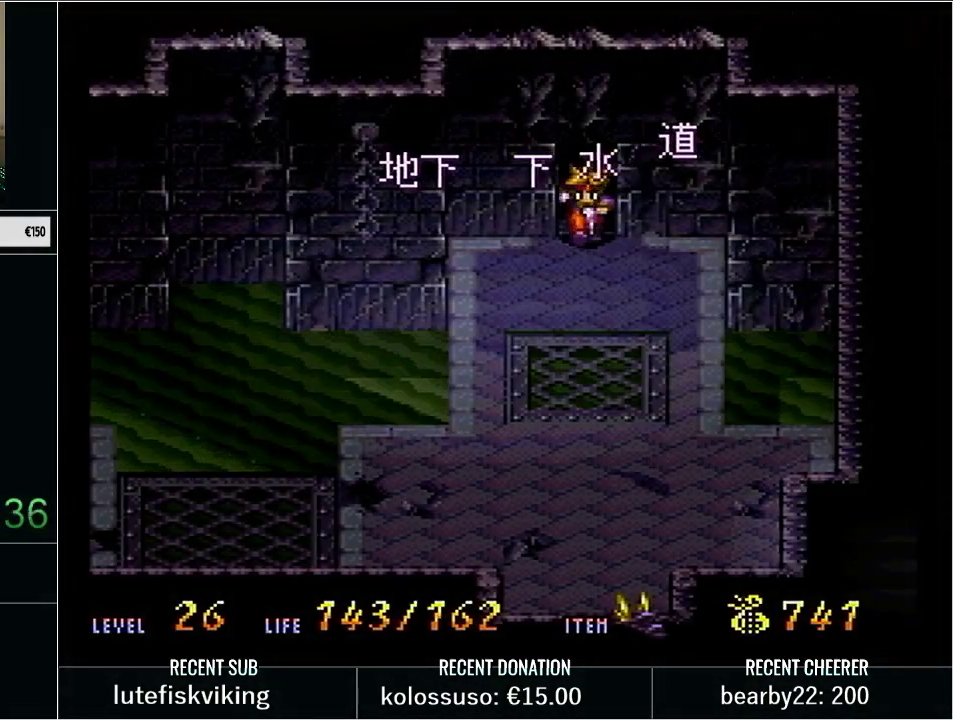
{"buttons": ["Y", "DPAD_DOWN", "DPAD_LEFT"], "events": [[67, "Y", "up"], [167, "Y", "down"], [267, "Y", "up"], [333, "Y", "down"]]}
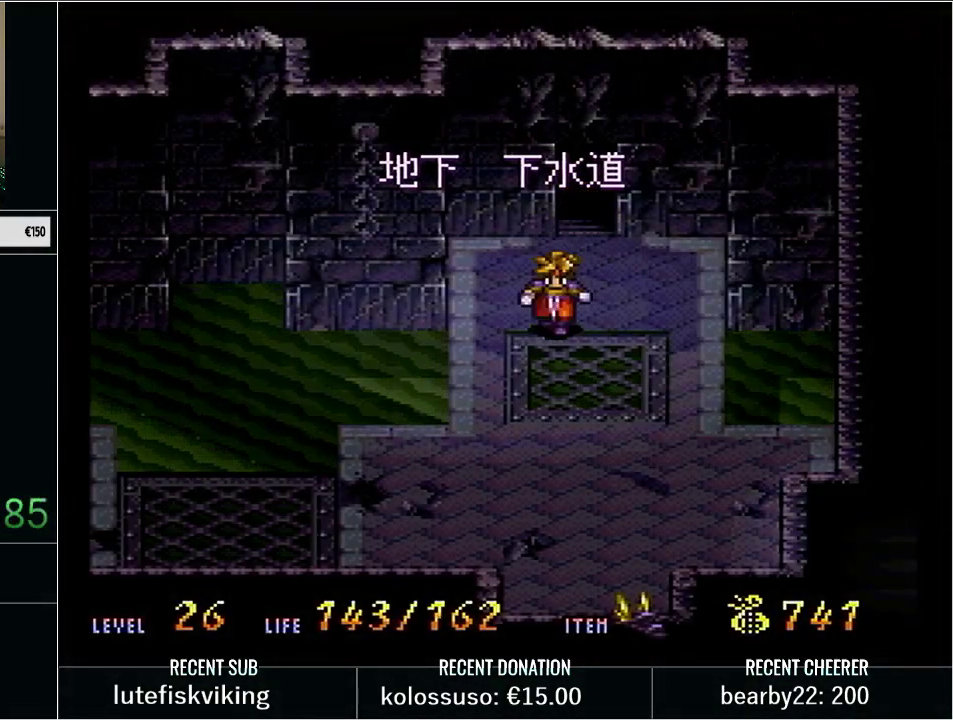
{"buttons": ["START"], "events": [[167, "Y", "up"], [250, "DPAD_DOWN", "up"], [250, "DPAD_LEFT", "up"], [417, "START", "down"]]}